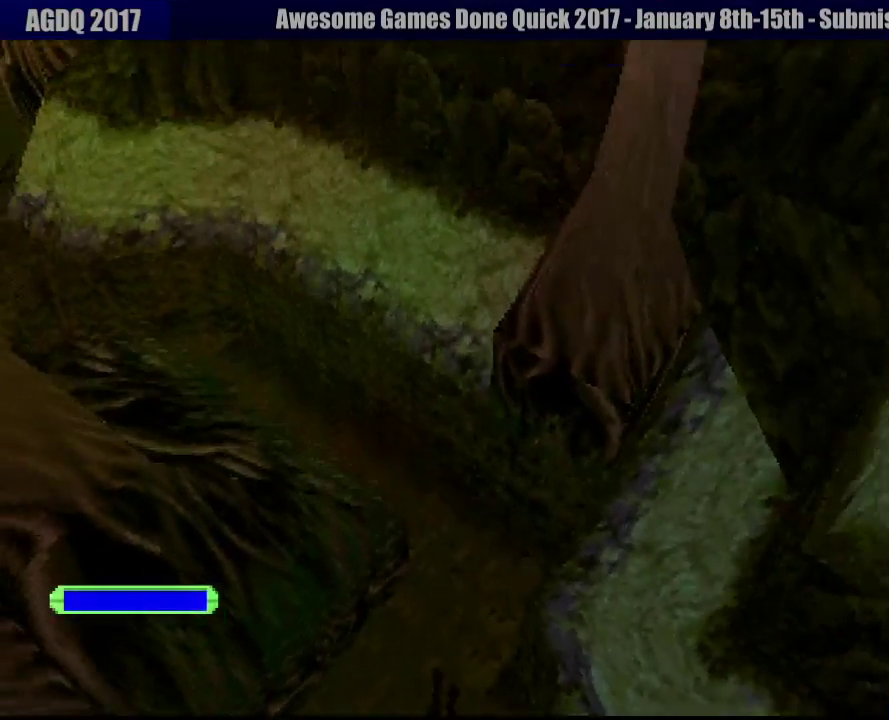
Gameplay with a controller (PlayStation layout); each line is a JSON object with the inputs held at the frame after it. "events" lists button and stick changes between this image and that frame as [ms after this image, input, new state], when the widget could be followed in between. Not read: L3 R3.
{"buttons": ["R1", "DPAD_UP"], "events": [[33, "CROSS", "down"], [167, "CROSS", "up"], [300, "DPAD_UP", "up"], [483, "DPAD_UP", "down"]]}
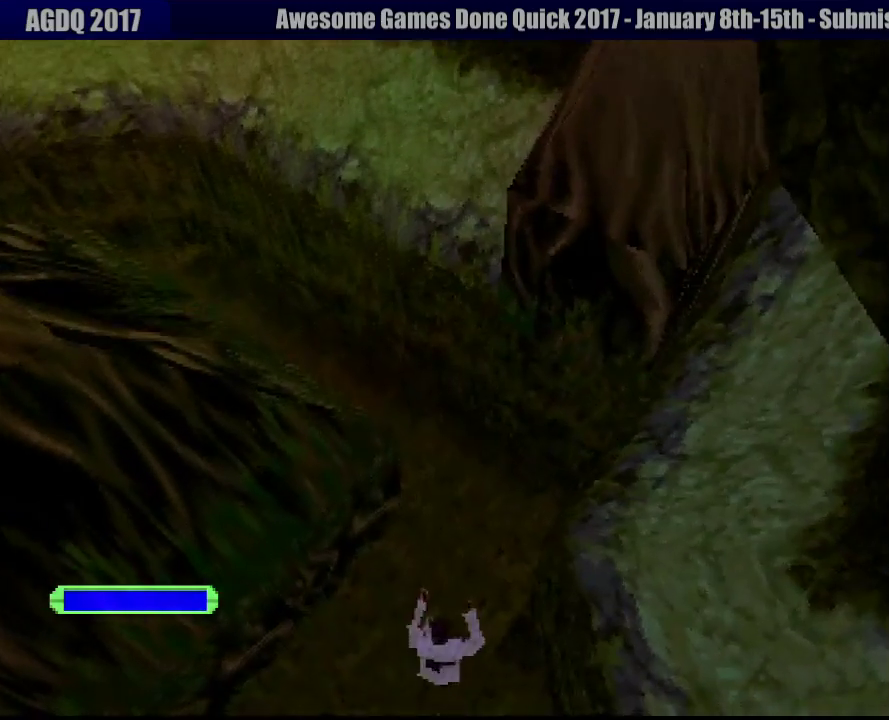
{"buttons": ["R1", "DPAD_UP", "DPAD_LEFT"], "events": [[300, "DPAD_LEFT", "down"]]}
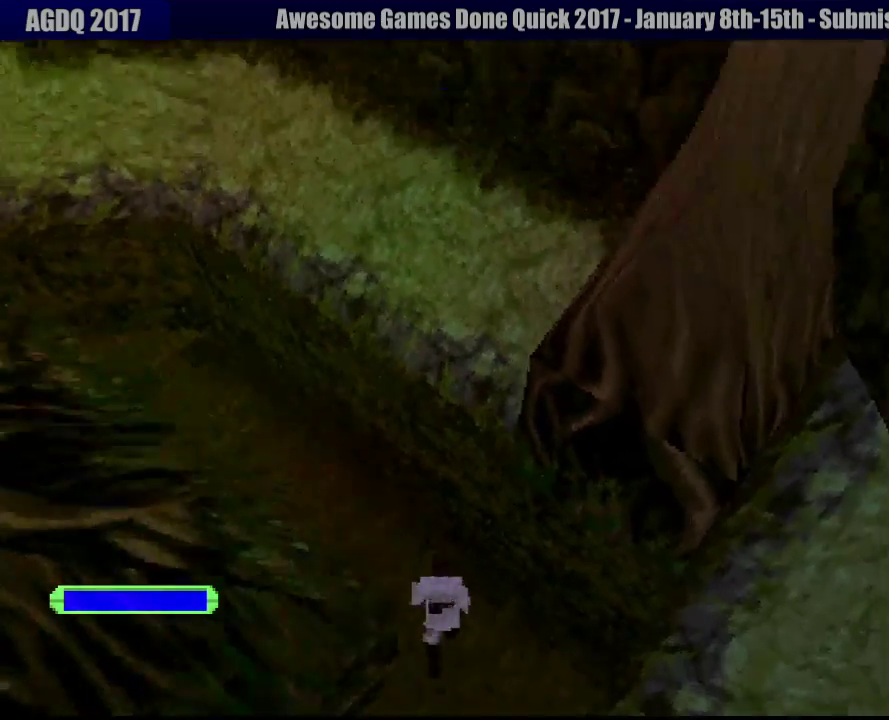
{"buttons": ["R1", "DPAD_UP", "DPAD_LEFT"], "events": [[333, "DPAD_LEFT", "up"], [467, "DPAD_LEFT", "down"]]}
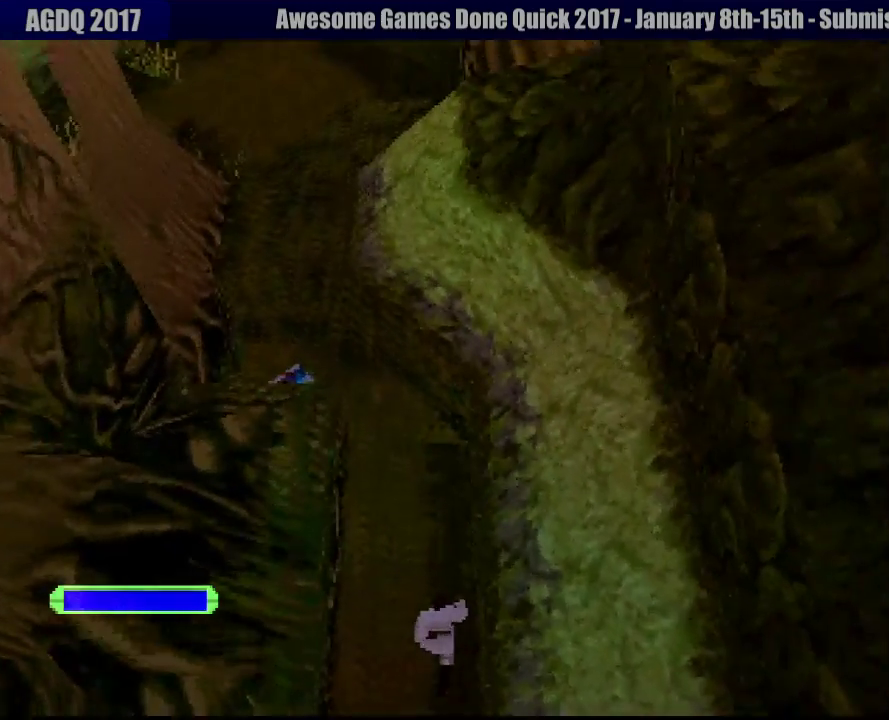
{"buttons": ["R1", "DPAD_UP"], "events": [[467, "DPAD_LEFT", "up"]]}
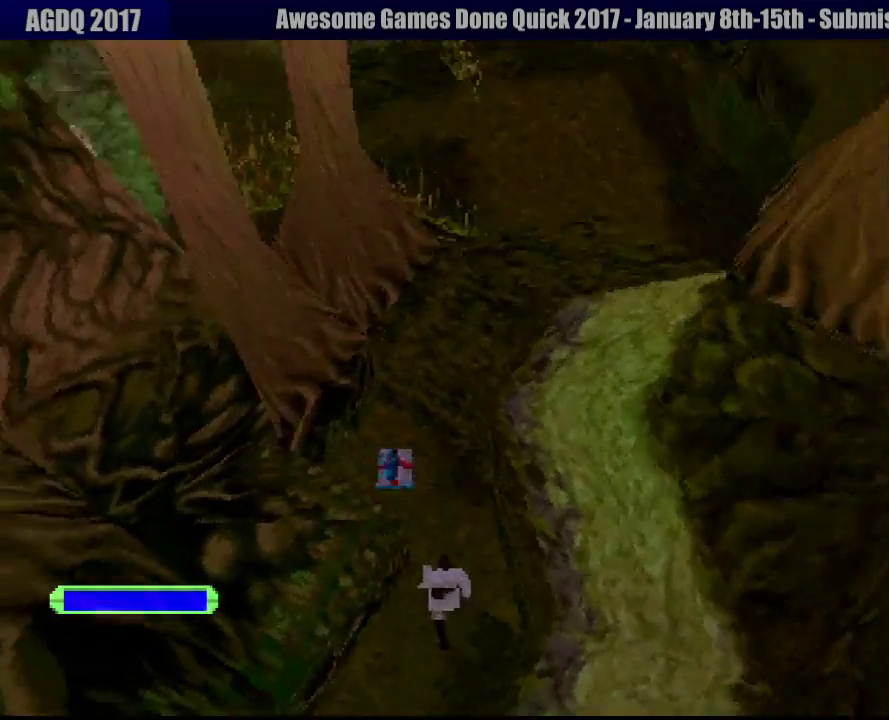
{"buttons": ["R1", "DPAD_UP", "DPAD_RIGHT"], "events": [[17, "DPAD_LEFT", "down"], [267, "DPAD_LEFT", "up"], [283, "DPAD_RIGHT", "down"]]}
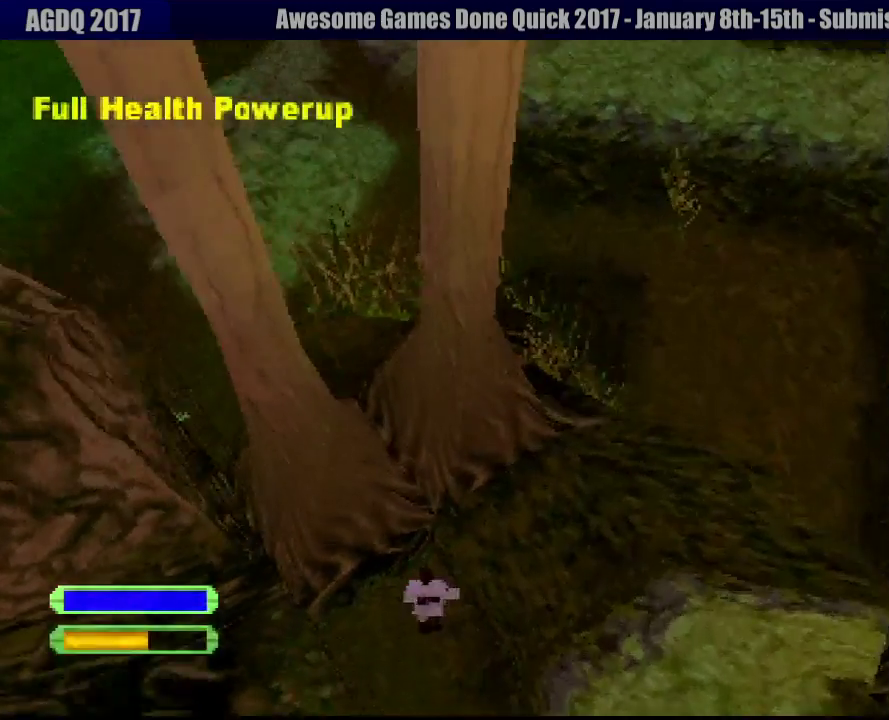
{"buttons": ["R1", "DPAD_UP", "DPAD_RIGHT"], "events": [[100, "CROSS", "down"], [233, "CROSS", "up"]]}
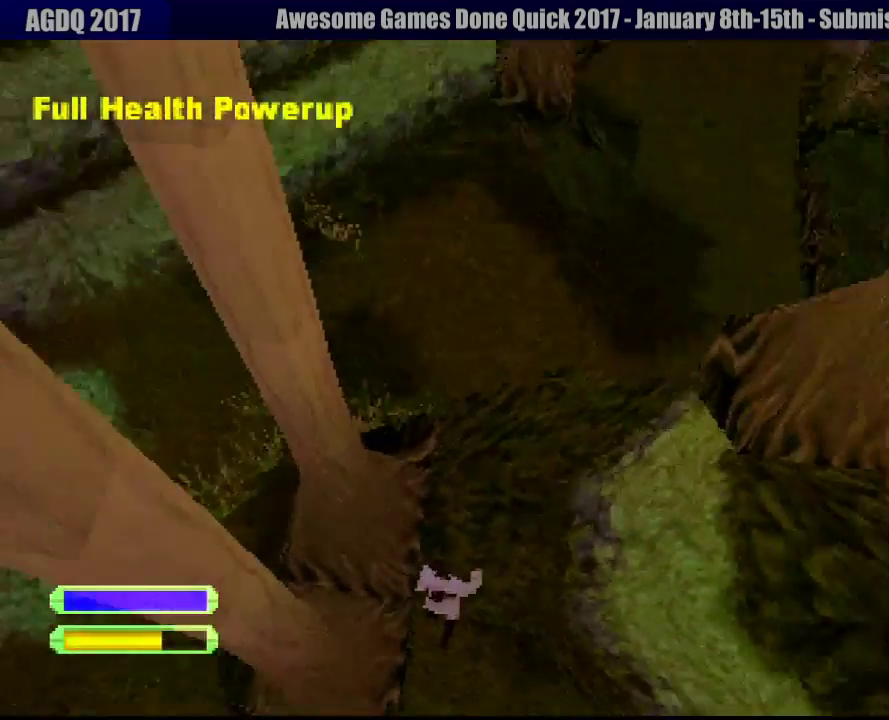
{"buttons": ["TRIANGLE", "R1", "DPAD_UP"], "events": [[133, "DPAD_RIGHT", "up"], [367, "TRIANGLE", "down"]]}
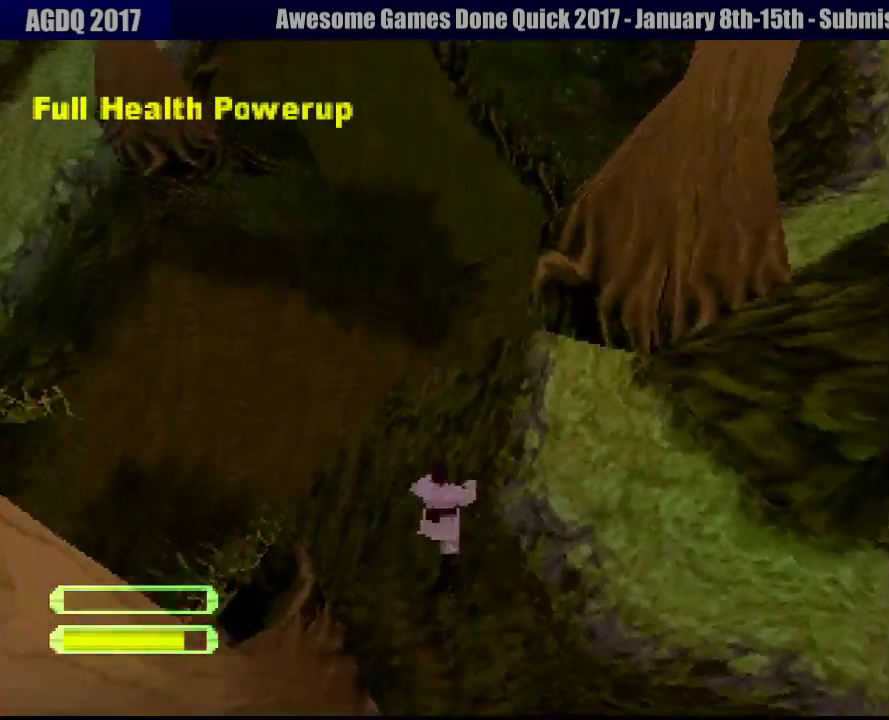
{"buttons": ["R1", "DPAD_UP"], "events": [[17, "TRIANGLE", "up"], [100, "DPAD_RIGHT", "down"], [383, "DPAD_RIGHT", "up"]]}
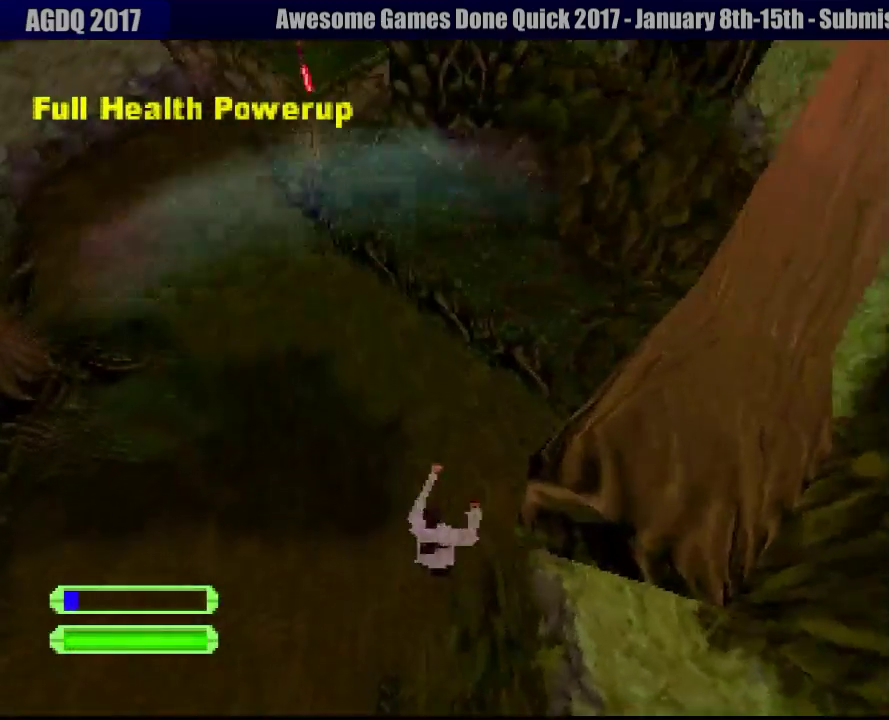
{"buttons": ["R1", "DPAD_UP"], "events": []}
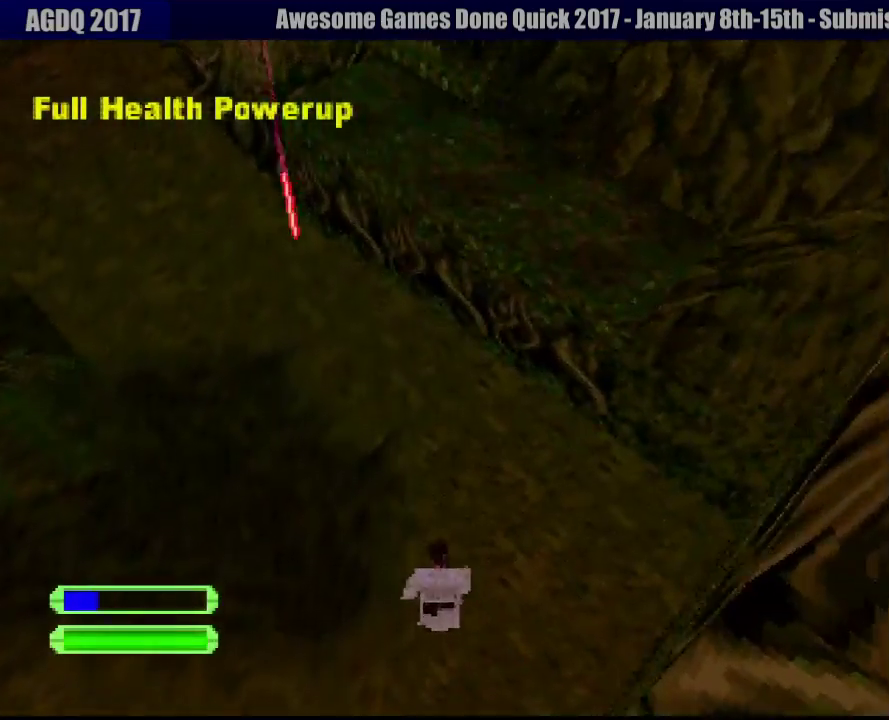
{"buttons": ["R1", "DPAD_UP"], "events": []}
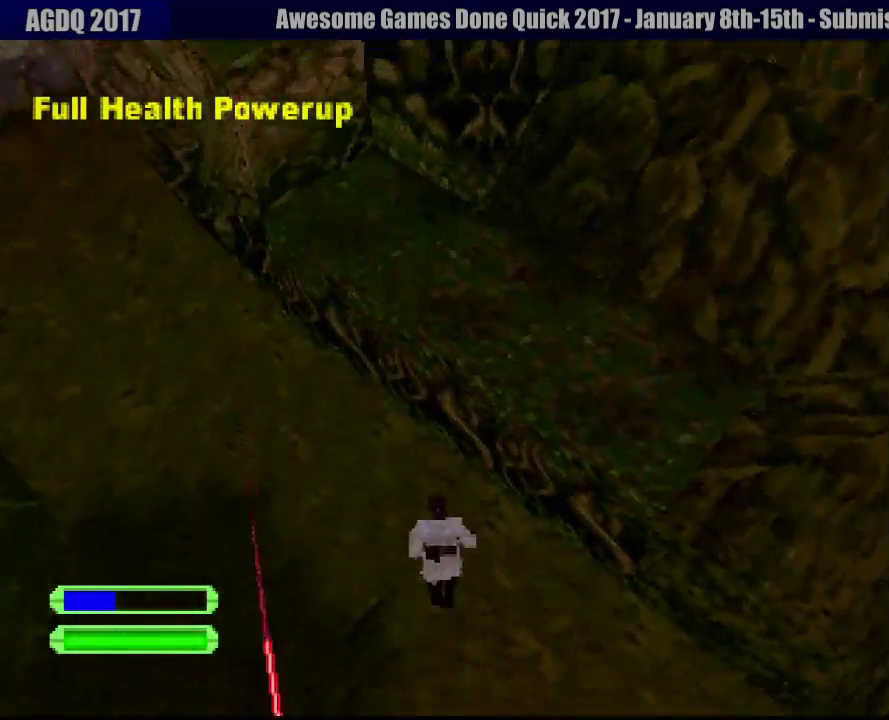
{"buttons": ["R1", "DPAD_UP"], "events": [[17, "CROSS", "down"], [83, "DPAD_LEFT", "down"], [167, "CROSS", "up"], [367, "DPAD_LEFT", "up"]]}
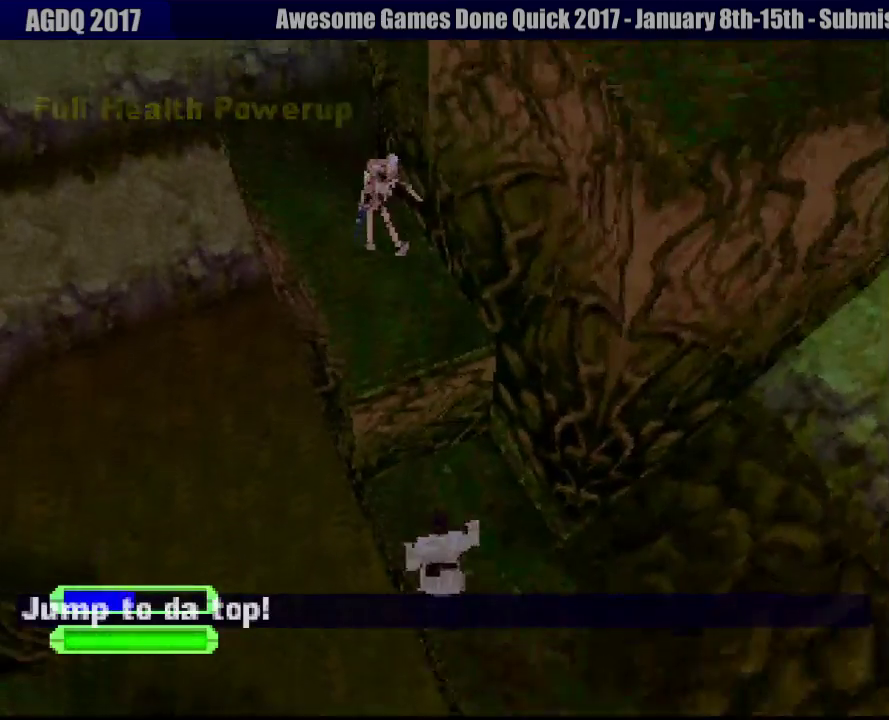
{"buttons": ["R1", "DPAD_UP"], "events": [[150, "DPAD_LEFT", "down"], [217, "CROSS", "down"], [350, "CROSS", "up"], [350, "DPAD_LEFT", "up"]]}
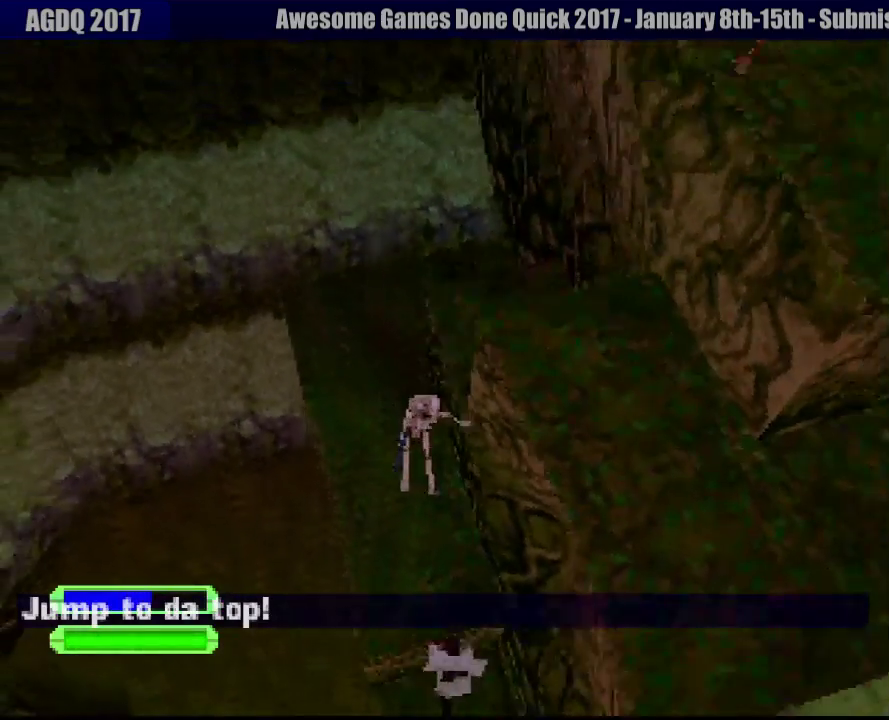
{"buttons": ["R1", "DPAD_UP", "DPAD_RIGHT"], "events": [[17, "CROSS", "down"], [200, "CROSS", "up"], [200, "DPAD_RIGHT", "down"]]}